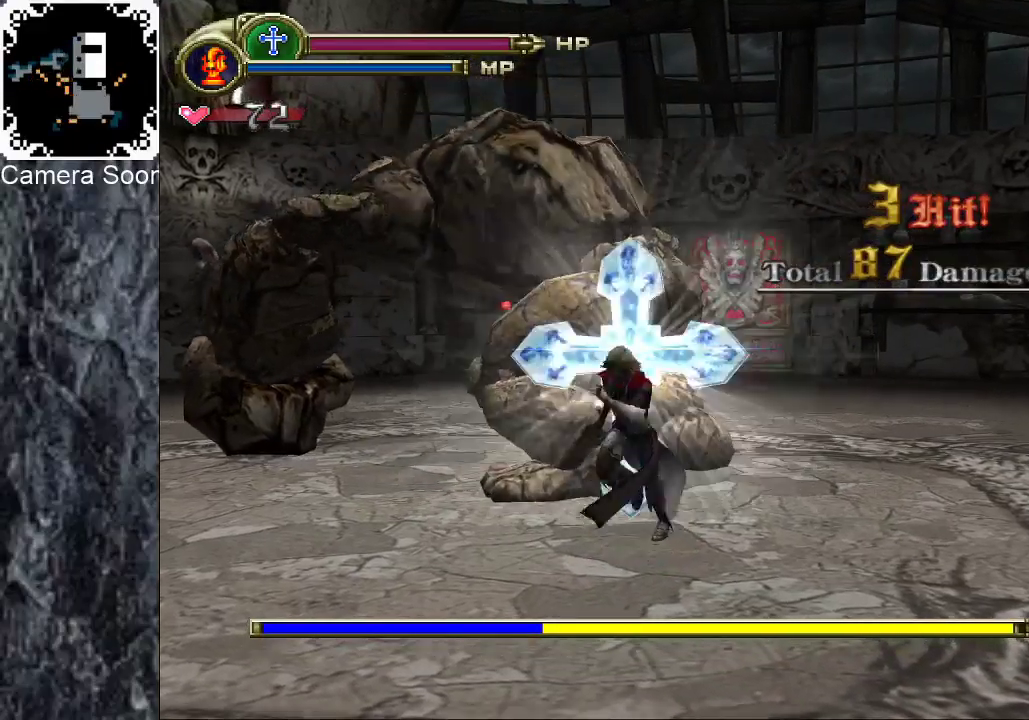
Gameplay with a controller (Xbox layout); each line is a JSON object with the inputs held at the frame after it. "events" lists button and stick changes between this image and that frame as [ms after this image, input, new state], when the widget could be followed in between.
{"buttons": [], "left_stick": "down-left", "right_stick": "center", "events": [[320, "left_stick", "down"], [420, "left_stick", "down-left"]]}
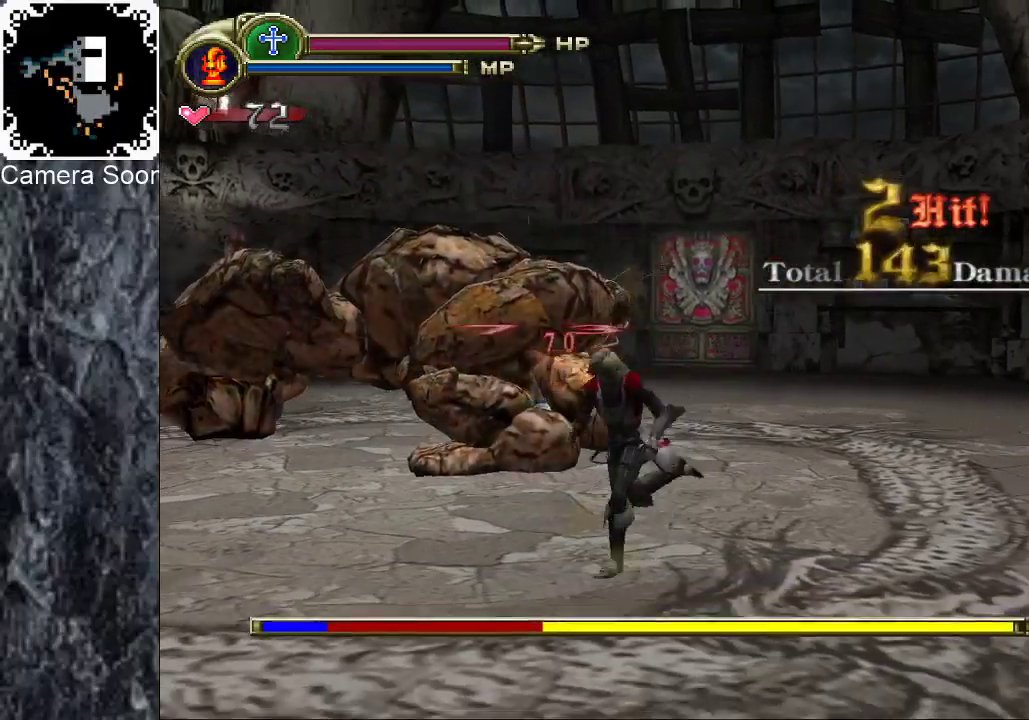
{"buttons": [], "left_stick": "down-left", "right_stick": "center", "events": [[20, "left_stick", "left"], [80, "left_stick", "up-left"], [120, "A", "down"], [220, "left_stick", "up-right"], [300, "A", "up"], [340, "left_stick", "right"], [500, "left_stick", "down-left"]]}
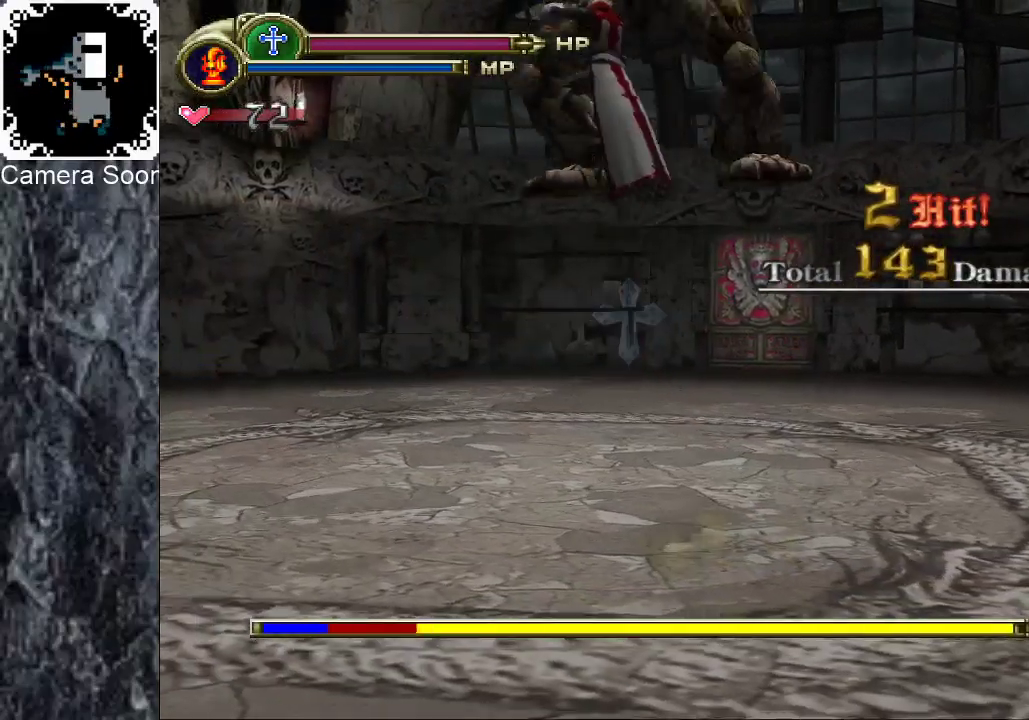
{"buttons": [], "left_stick": "center", "right_stick": "center", "events": [[140, "left_stick", "up-left"], [200, "left_stick", "up"], [240, "A", "down"], [340, "A", "up"], [340, "left_stick", "up-right"], [440, "left_stick", "center"]]}
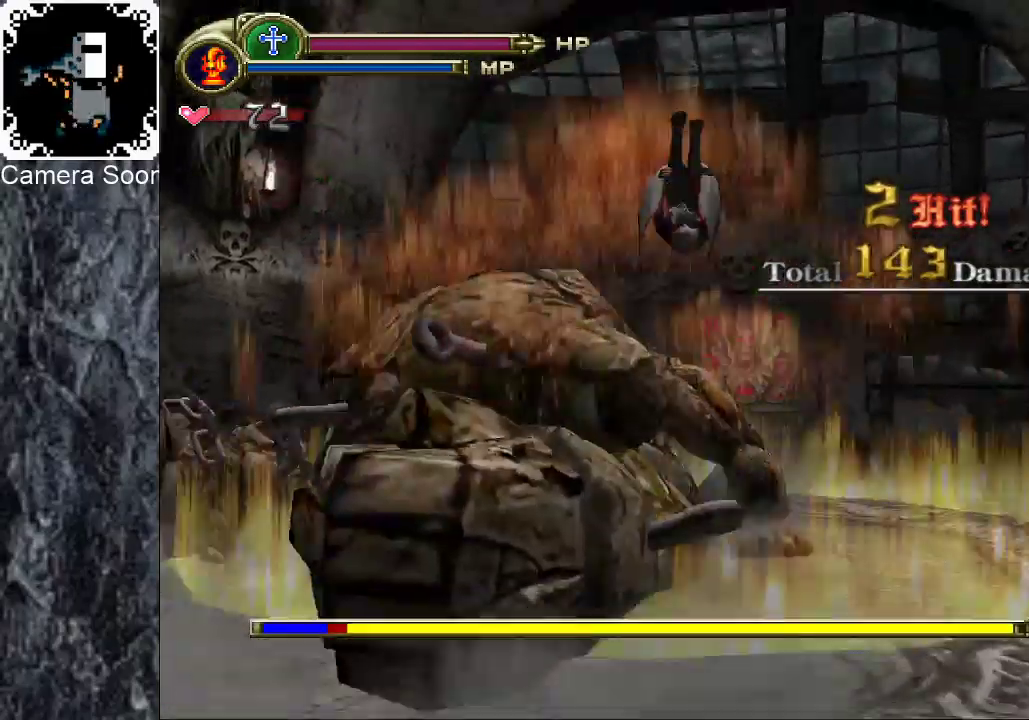
{"buttons": [], "left_stick": "left", "right_stick": "center", "events": [[440, "left_stick", "left"]]}
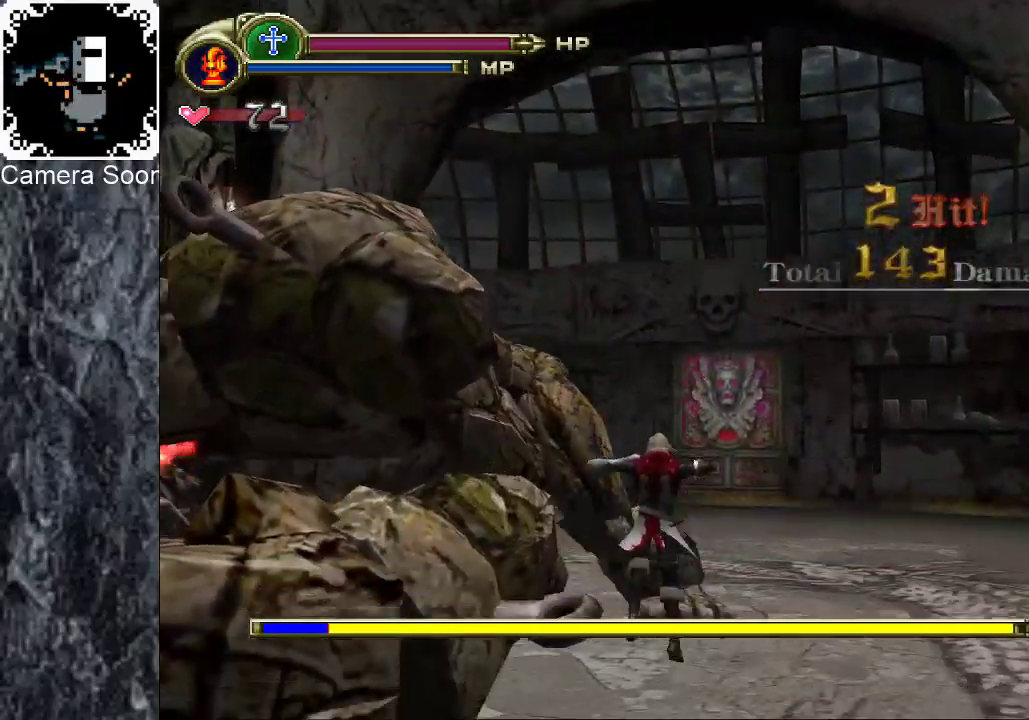
{"buttons": [], "left_stick": "up-left", "right_stick": "center", "events": [[240, "Y", "down"], [320, "left_stick", "up-left"], [380, "Y", "up"]]}
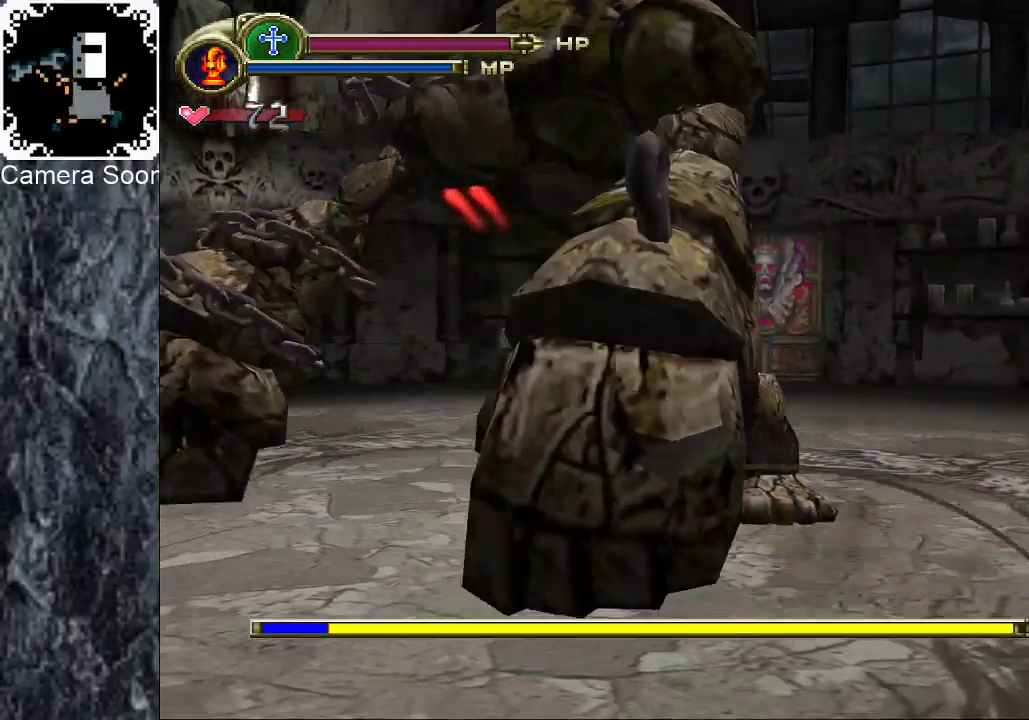
{"buttons": [], "left_stick": "up", "right_stick": "center", "events": [[220, "Y", "down"], [420, "left_stick", "up"], [440, "Y", "up"]]}
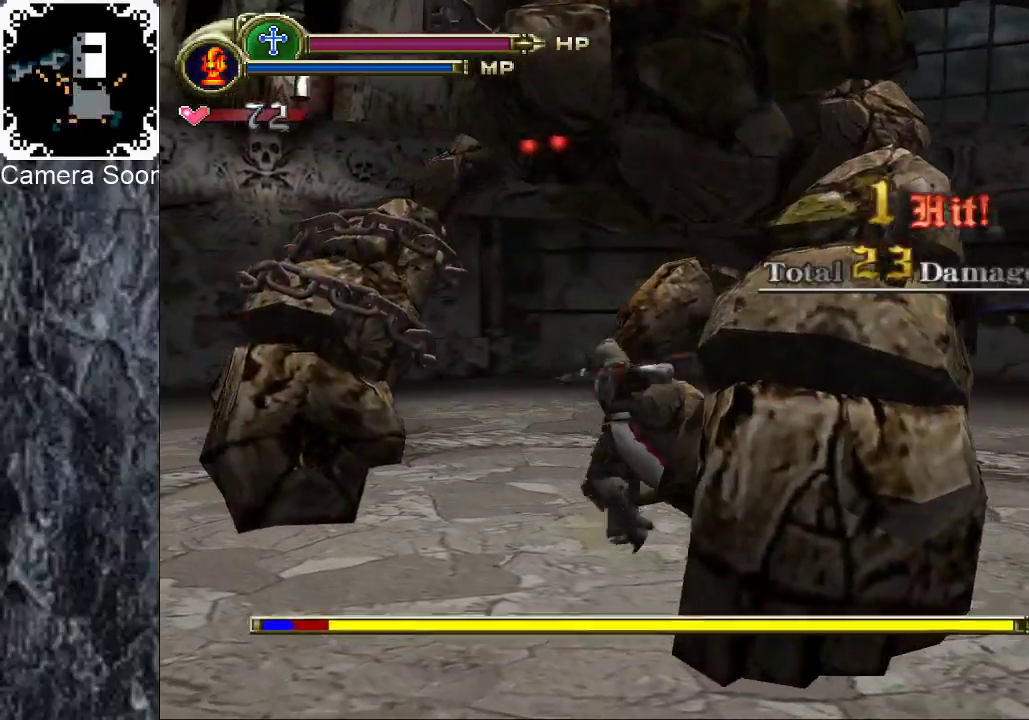
{"buttons": ["Y"], "left_stick": "up-right", "right_stick": "center", "events": [[320, "left_stick", "up-right"], [460, "Y", "down"]]}
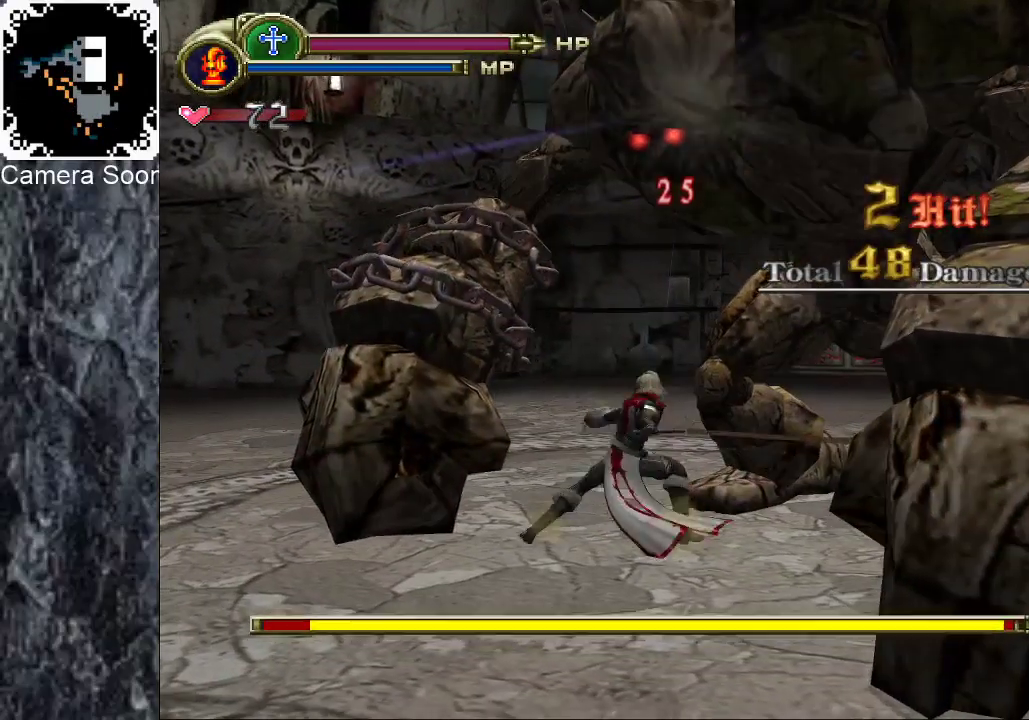
{"buttons": [], "left_stick": "center", "right_stick": "center", "events": [[120, "Y", "up"], [400, "left_stick", "center"], [420, "B", "down"], [500, "B", "up"]]}
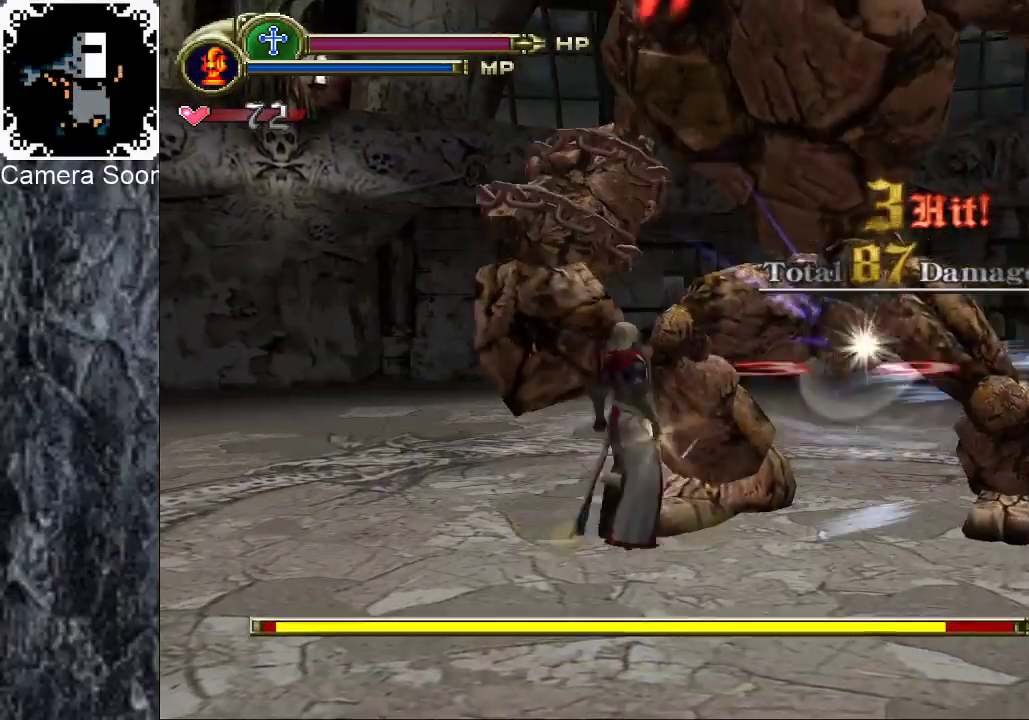
{"buttons": [], "left_stick": "down", "right_stick": "center", "events": [[80, "B", "down"], [140, "B", "up"], [400, "left_stick", "down"]]}
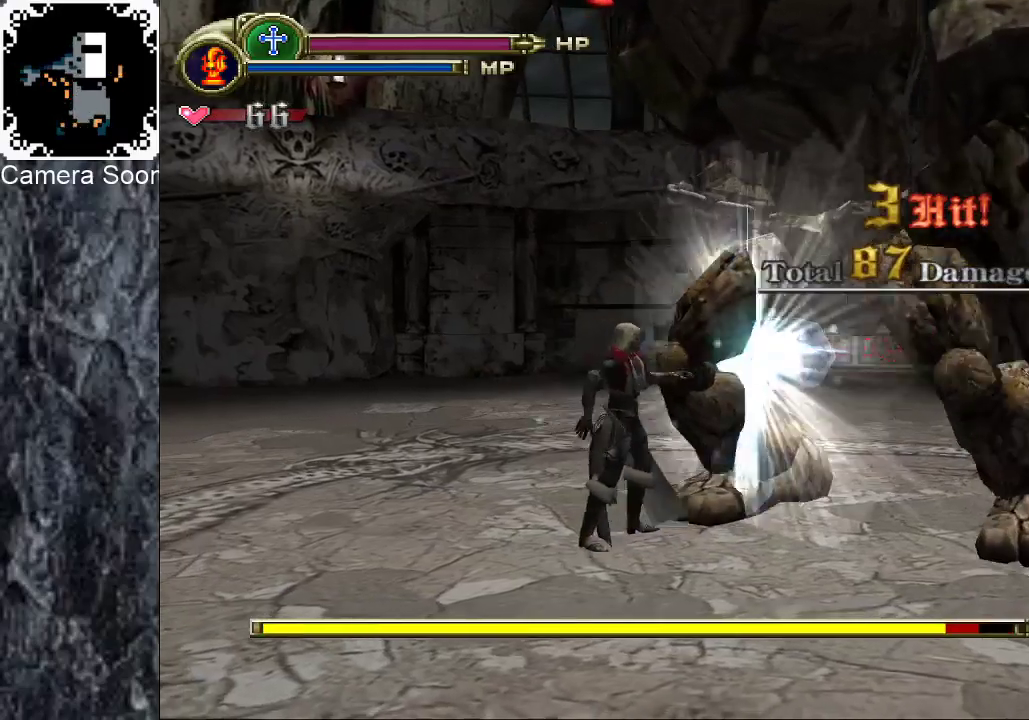
{"buttons": ["Y"], "left_stick": "right", "right_stick": "center", "events": [[360, "Y", "down"], [420, "left_stick", "down-right"], [500, "left_stick", "right"]]}
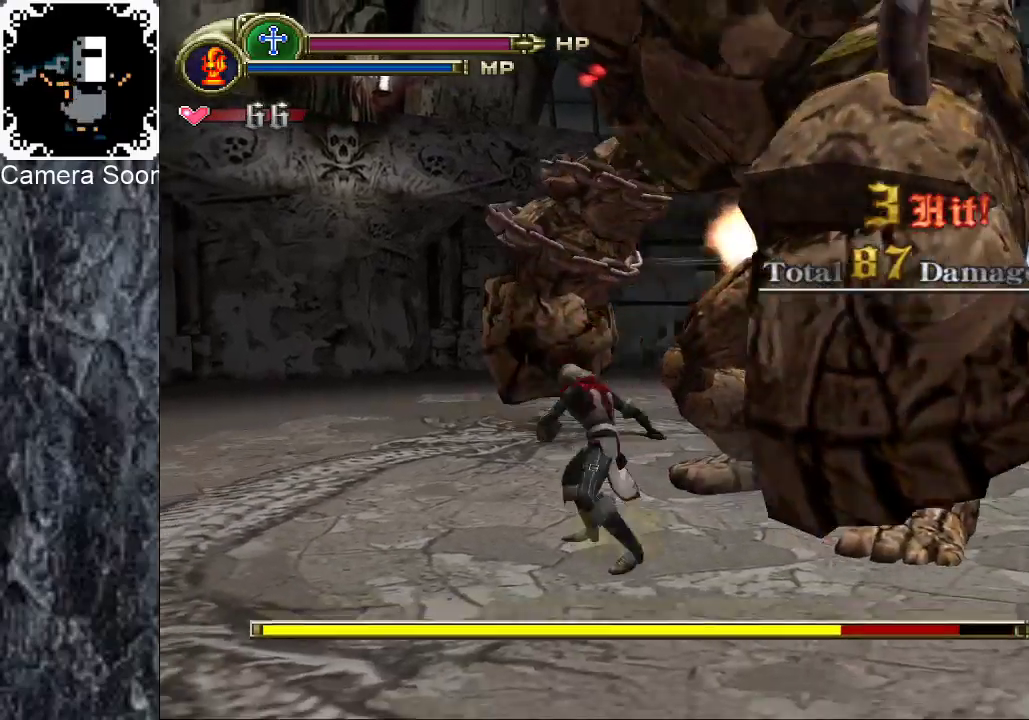
{"buttons": [], "left_stick": "up-right", "right_stick": "center", "events": [[60, "Y", "up"], [160, "left_stick", "up-right"]]}
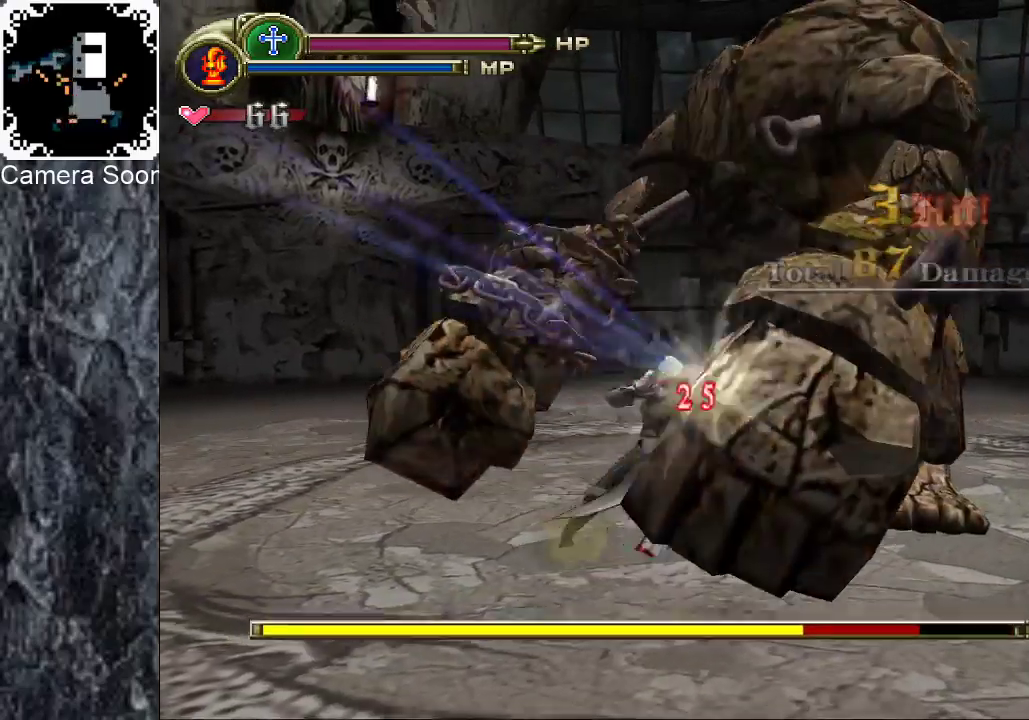
{"buttons": [], "left_stick": "up-right", "right_stick": "center", "events": [[80, "Y", "down"], [240, "Y", "up"]]}
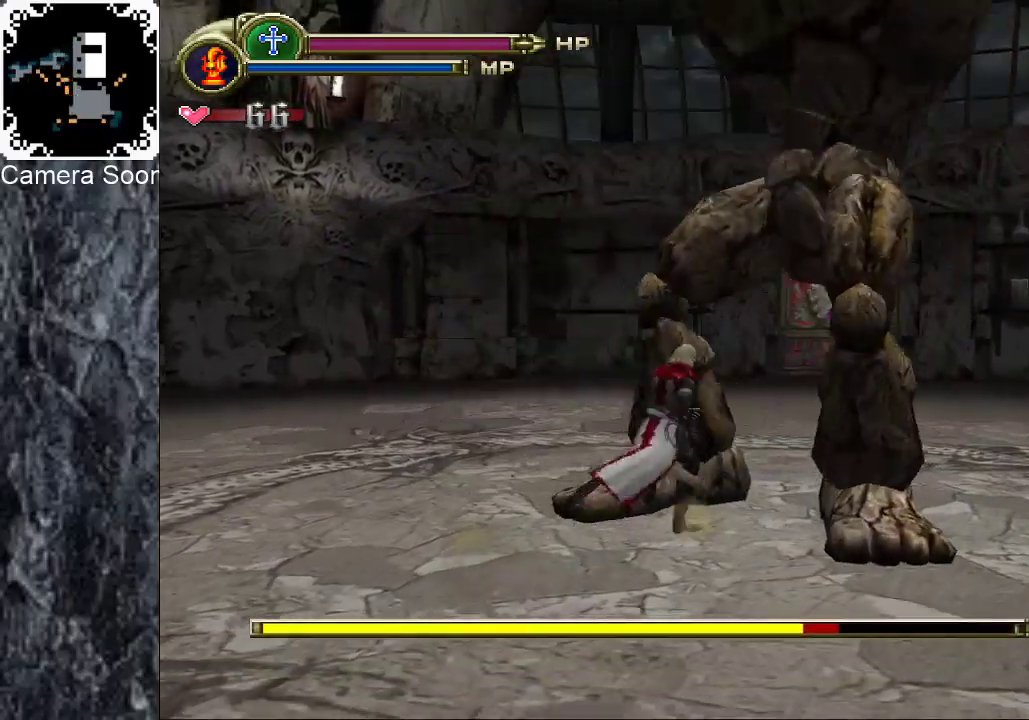
{"buttons": [], "left_stick": "right", "right_stick": "center", "events": [[120, "left_stick", "right"], [260, "A", "down"], [400, "A", "up"]]}
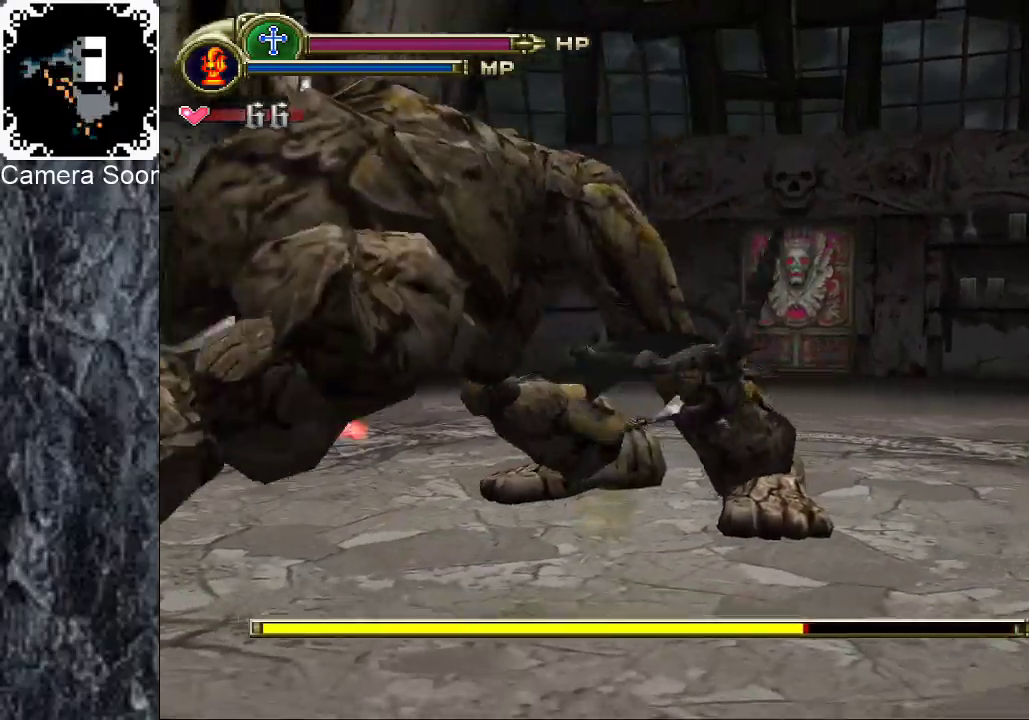
{"buttons": [], "left_stick": "right", "right_stick": "center", "events": [[300, "left_stick", "up-right"], [440, "left_stick", "right"]]}
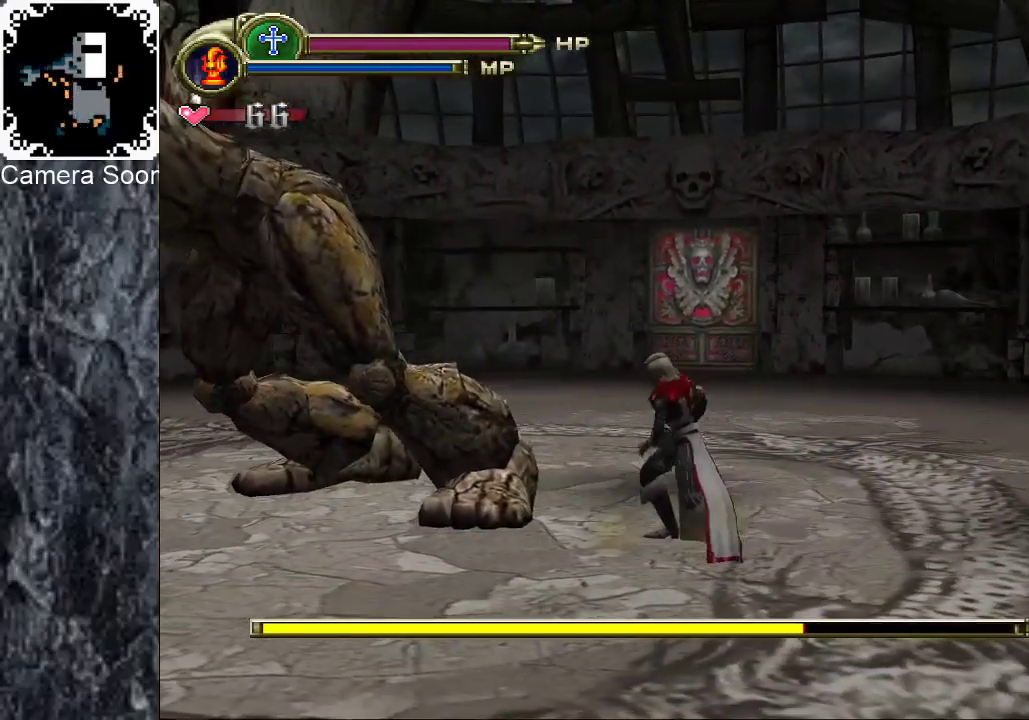
{"buttons": [], "left_stick": "up-left", "right_stick": "center", "events": [[180, "left_stick", "up-left"], [340, "B", "down"], [460, "B", "up"]]}
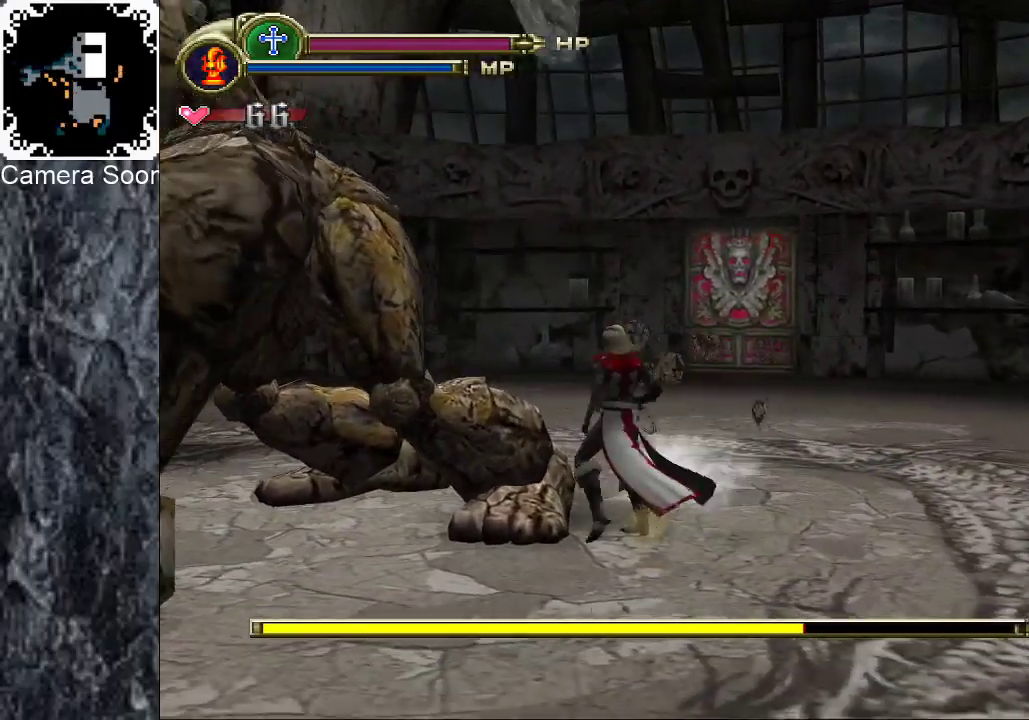
{"buttons": [], "left_stick": "left", "right_stick": "center", "events": [[40, "left_stick", "center"], [320, "left_stick", "down-left"], [380, "left_stick", "left"]]}
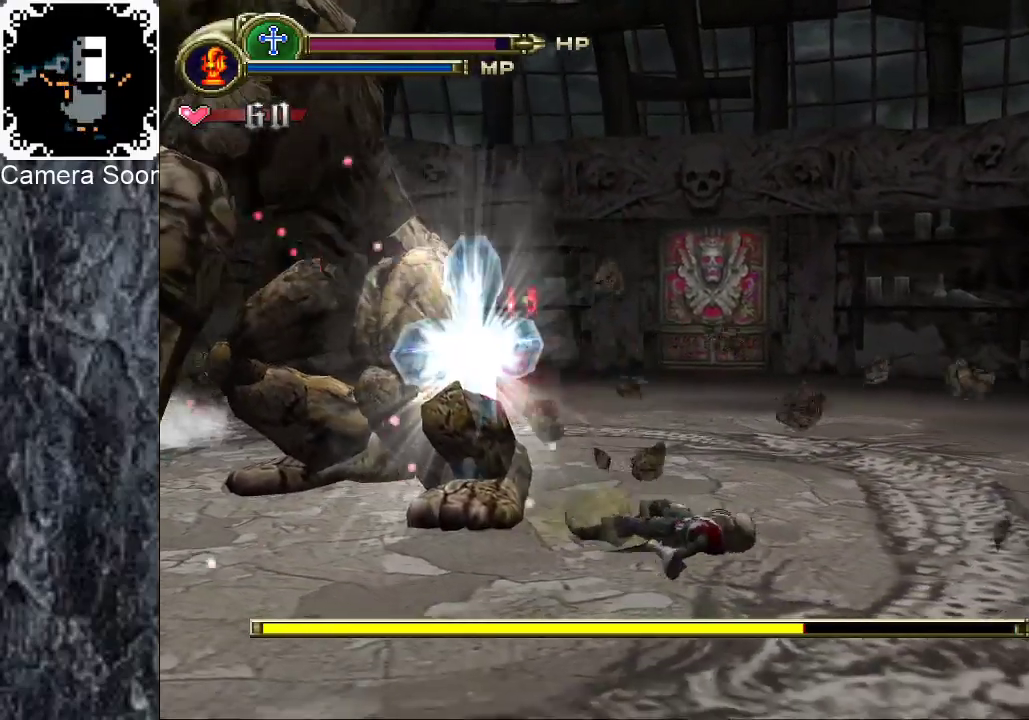
{"buttons": [], "left_stick": "left", "right_stick": "center", "events": [[180, "left_stick", "down-left"], [460, "left_stick", "left"]]}
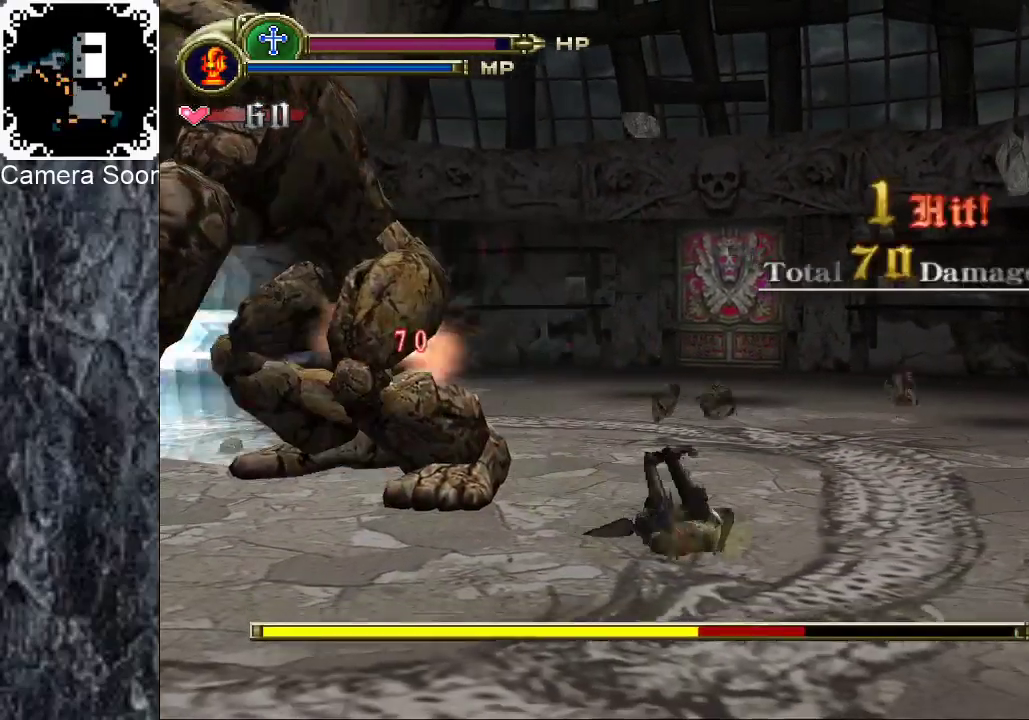
{"buttons": [], "left_stick": "down-left", "right_stick": "center", "events": [[180, "left_stick", "down-left"]]}
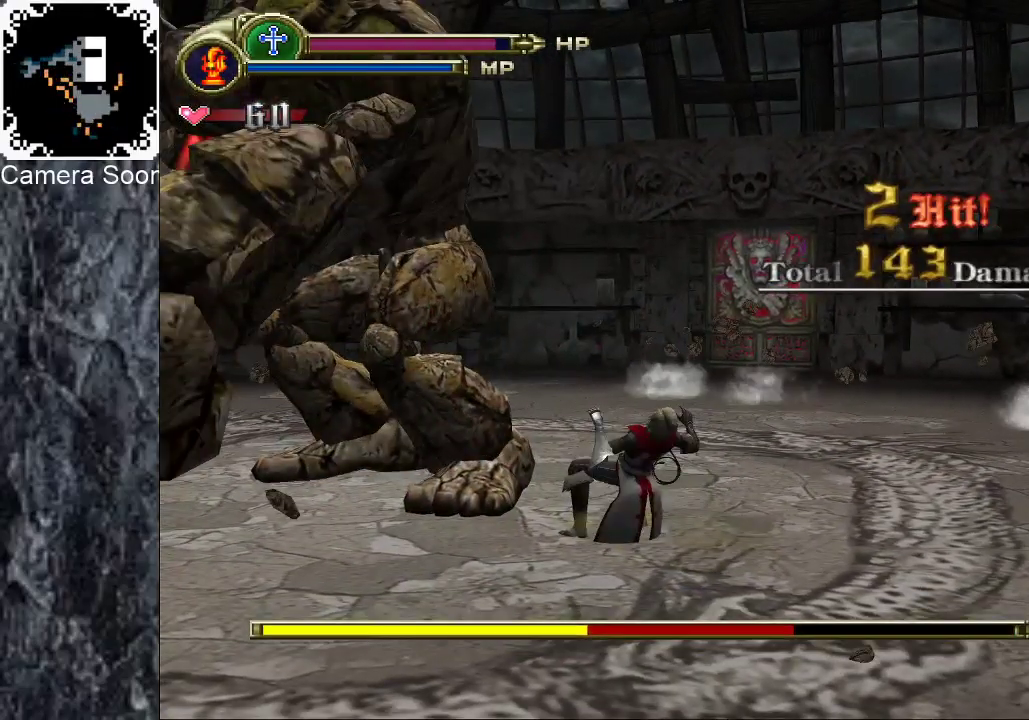
{"buttons": [], "left_stick": "down", "right_stick": "center", "events": [[200, "left_stick", "down"]]}
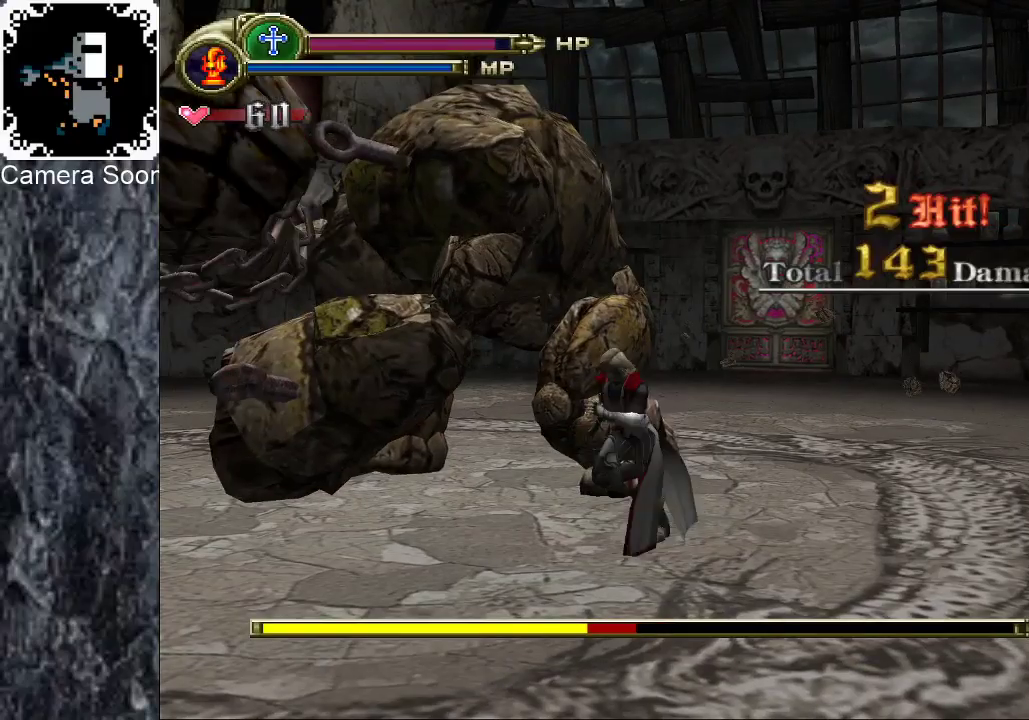
{"buttons": [], "left_stick": "right", "right_stick": "center", "events": [[380, "left_stick", "right"]]}
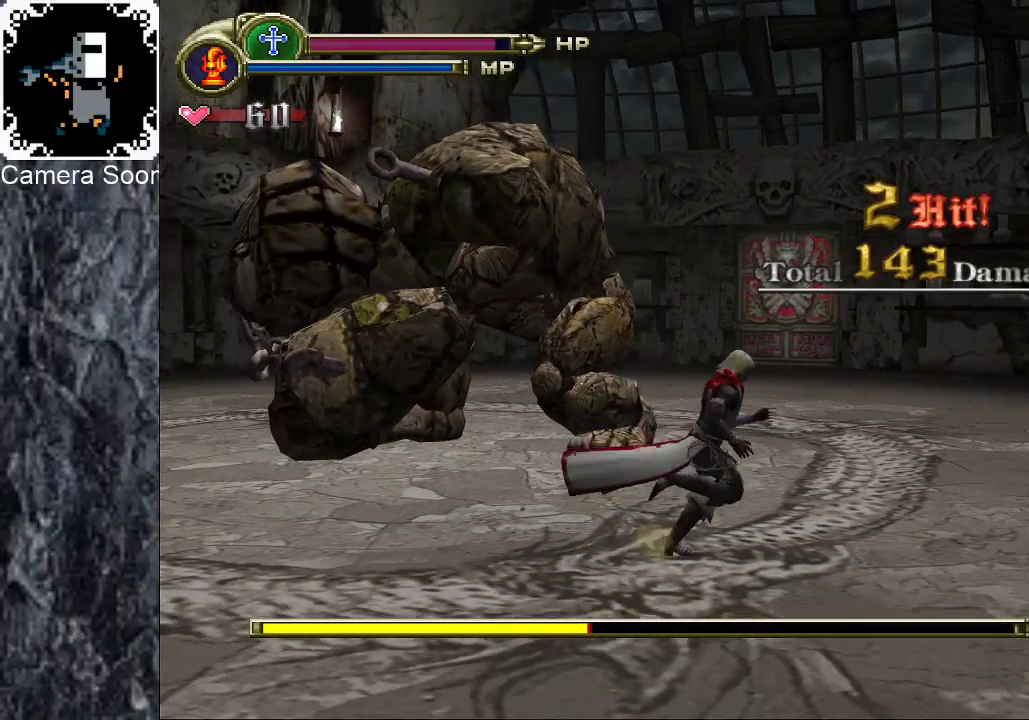
{"buttons": ["B"], "left_stick": "up-left", "right_stick": "center", "events": [[160, "left_stick", "up-right"], [280, "left_stick", "up-left"], [440, "B", "down"]]}
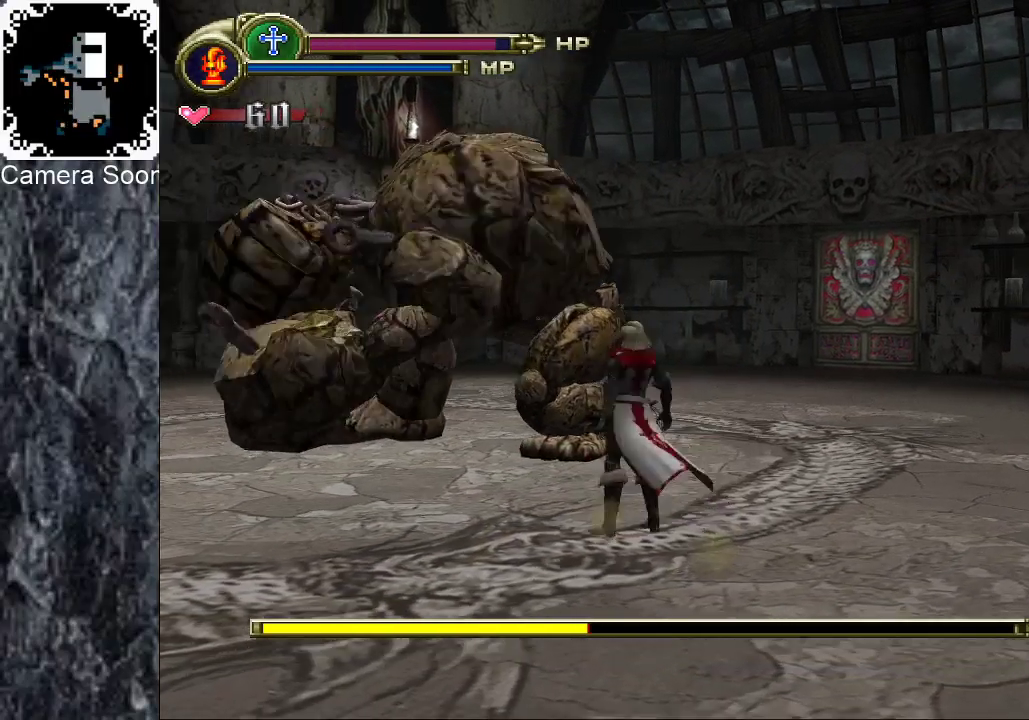
{"buttons": [], "left_stick": "up-left", "right_stick": "center", "events": [[140, "B", "up"], [160, "left_stick", "center"], [380, "left_stick", "up-left"]]}
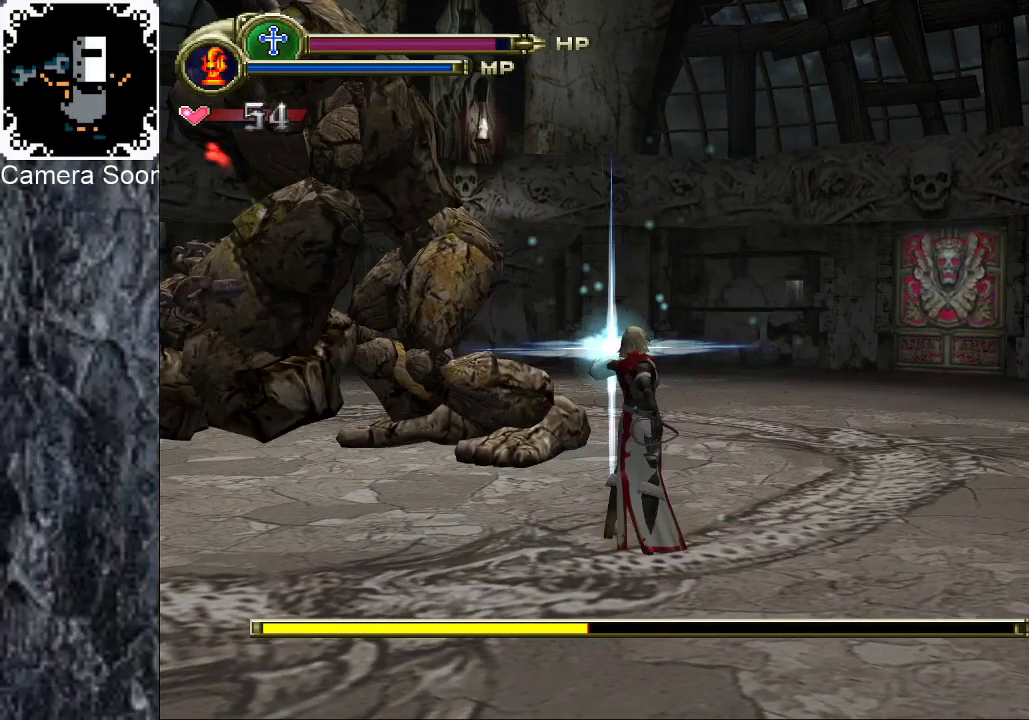
{"buttons": [], "left_stick": "up-left", "right_stick": "center", "events": [[160, "Y", "down"], [360, "Y", "up"]]}
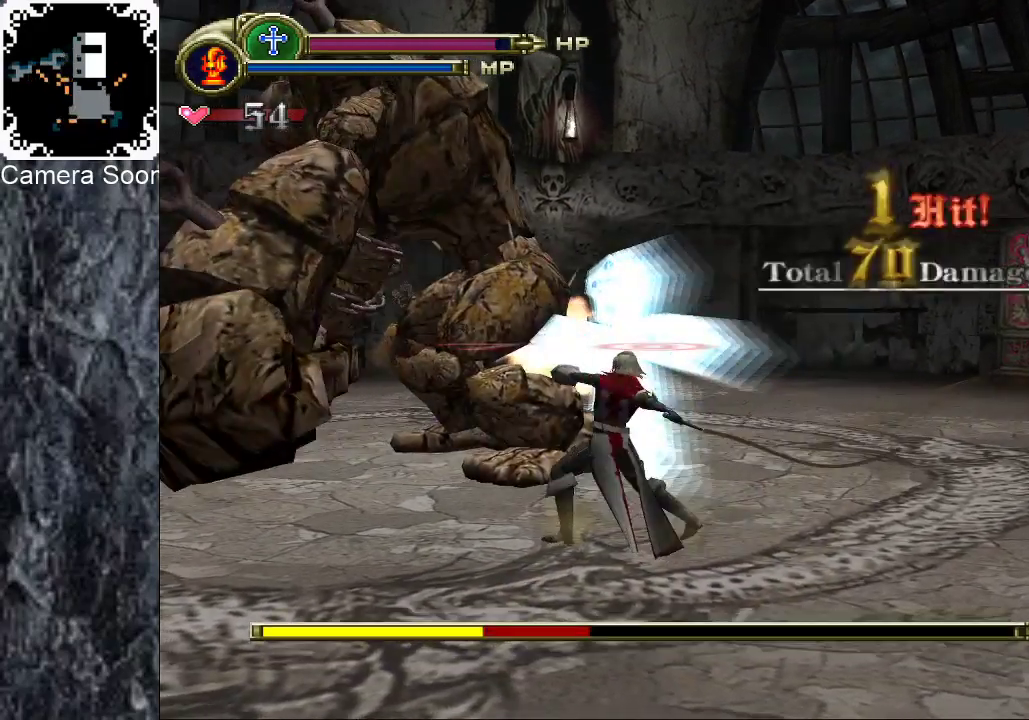
{"buttons": [], "left_stick": "up", "right_stick": "center", "events": [[140, "Y", "down"], [360, "Y", "up"], [480, "left_stick", "up"]]}
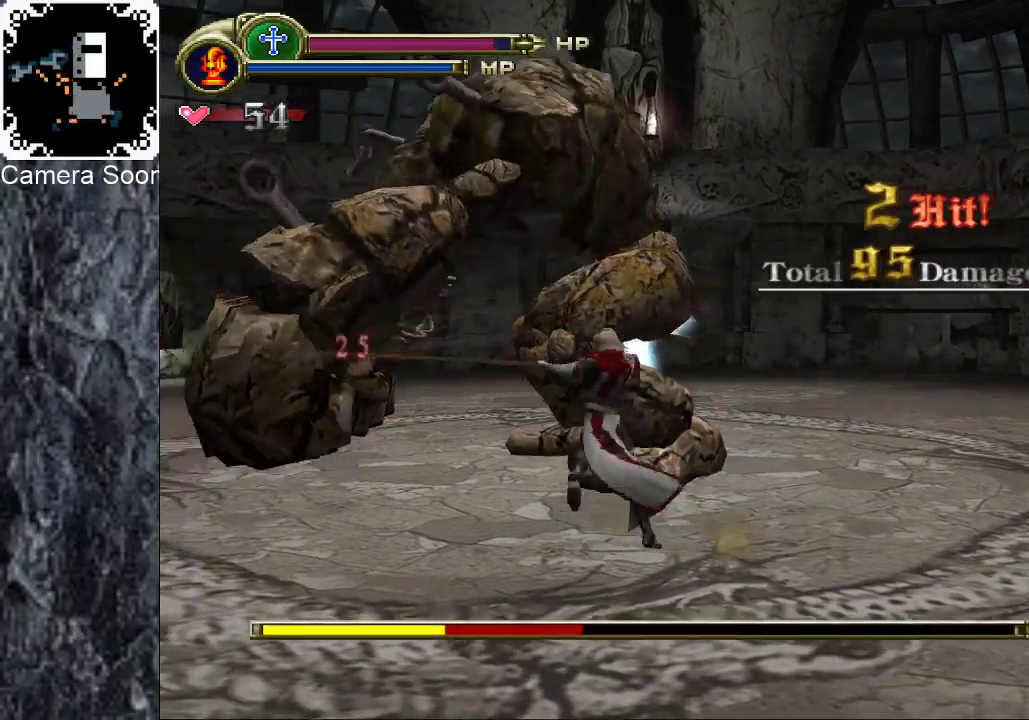
{"buttons": [], "left_stick": "right", "right_stick": "center", "events": [[500, "left_stick", "right"]]}
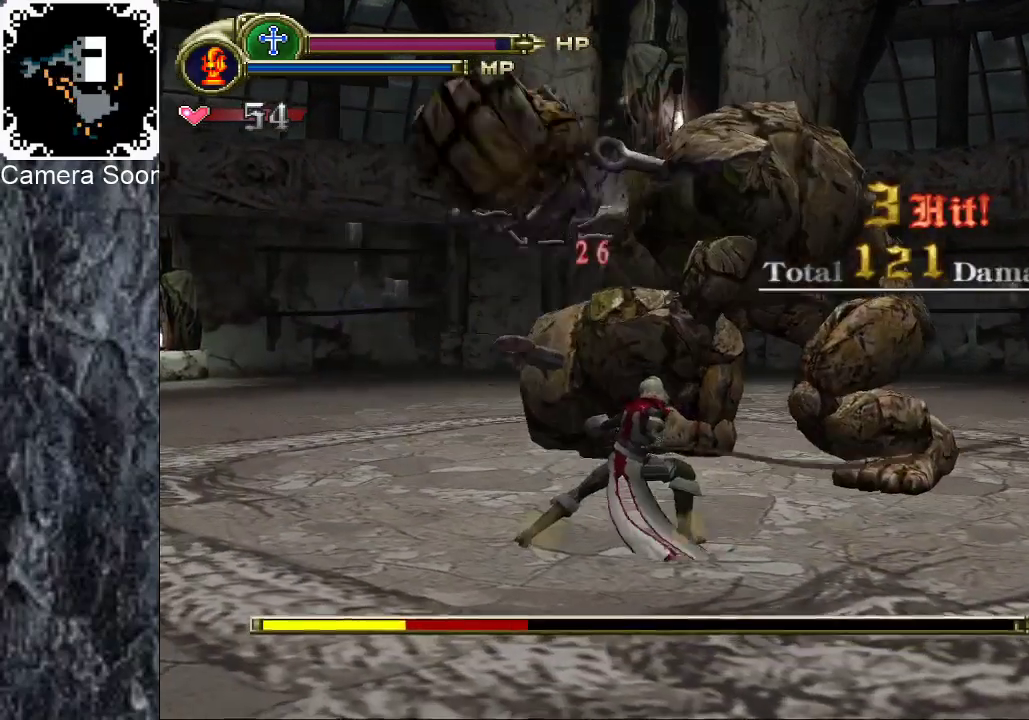
{"buttons": [], "left_stick": "down-right", "right_stick": "center", "events": [[80, "left_stick", "down-right"]]}